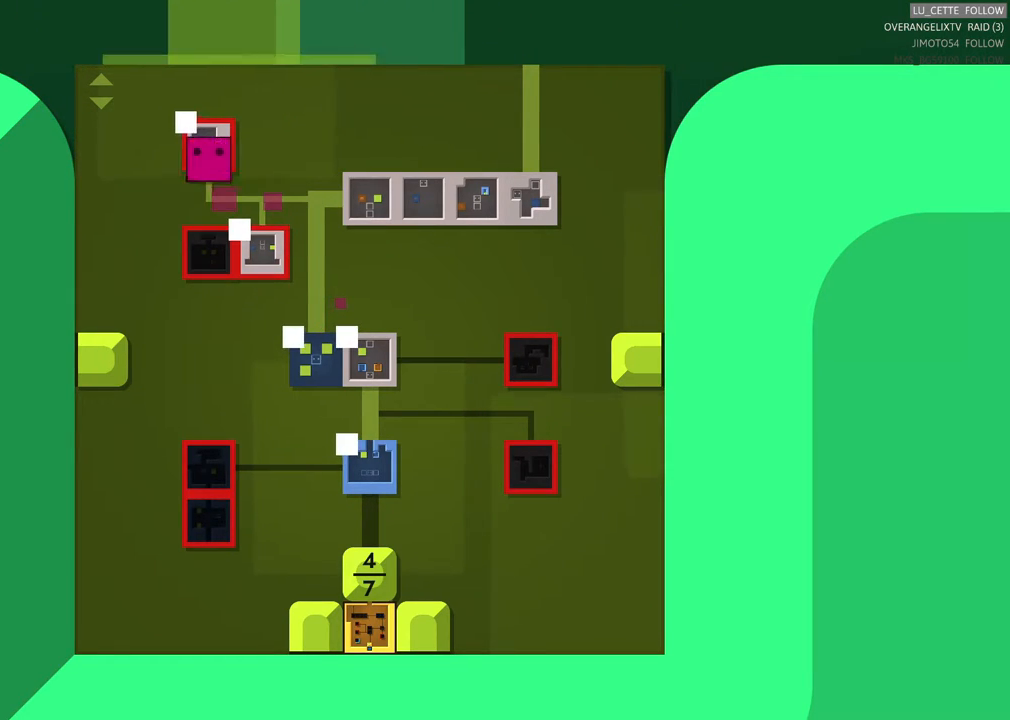
Gameplay with a controller (Xbox layout); each line is a JSON object with the inputs held at the frame after it. "events" lists button and stick changes between this image and that frame as [ms after this image, input, new state], when the widget could be followed in between. Not read: L3 R3 right_stick.
{"buttons": [], "left_stick": "center", "events": []}
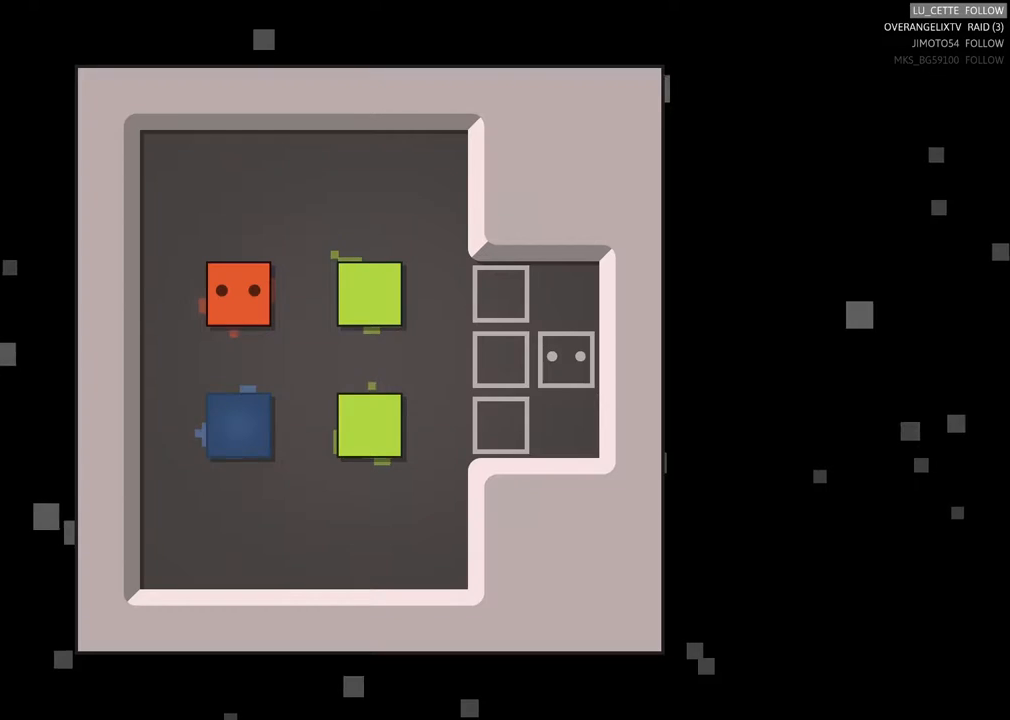
{"buttons": [], "left_stick": "center", "events": []}
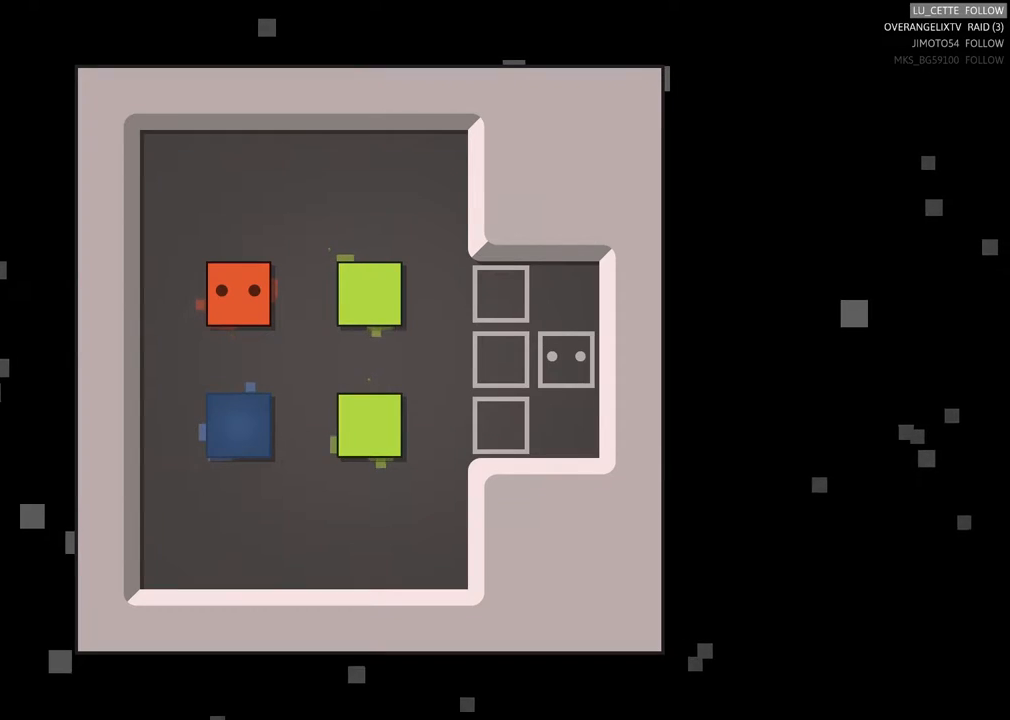
{"buttons": [], "left_stick": "center", "events": []}
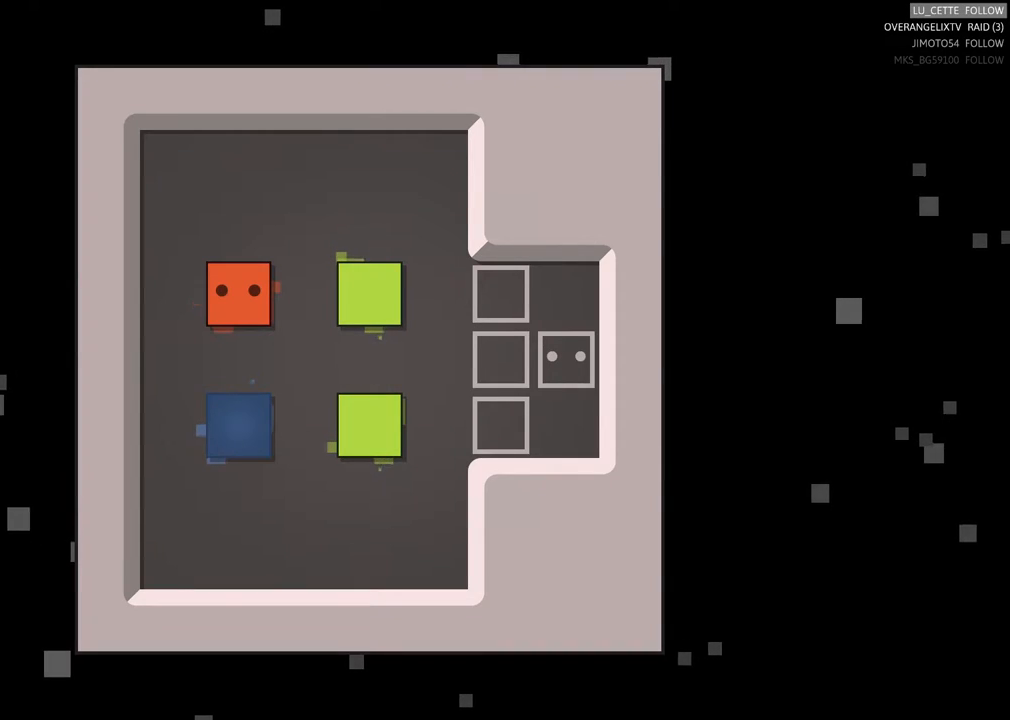
{"buttons": [], "left_stick": "right", "events": [[483, "left_stick", "right"]]}
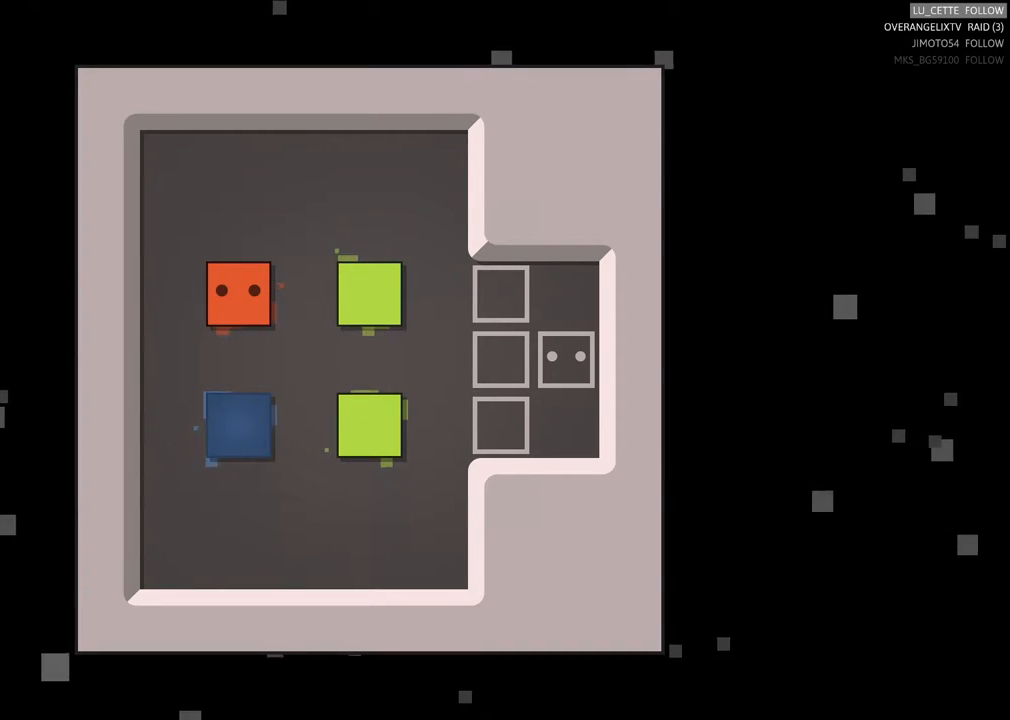
{"buttons": [], "left_stick": "center", "events": [[183, "left_stick", "center"]]}
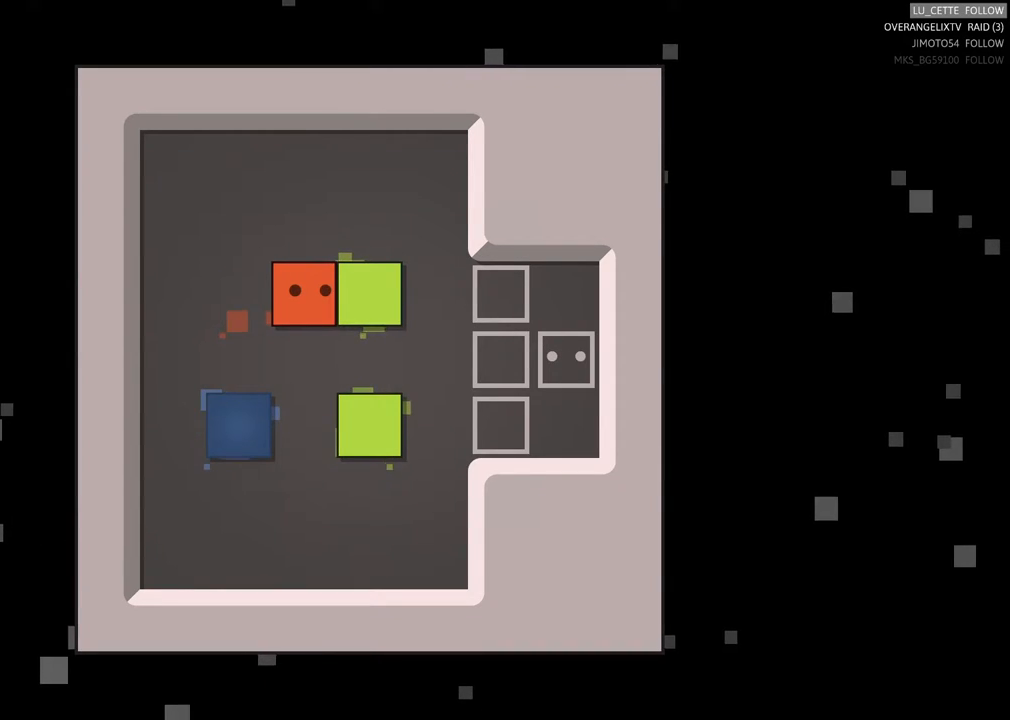
{"buttons": [], "left_stick": "center", "events": [[183, "left_stick", "right"], [300, "left_stick", "center"]]}
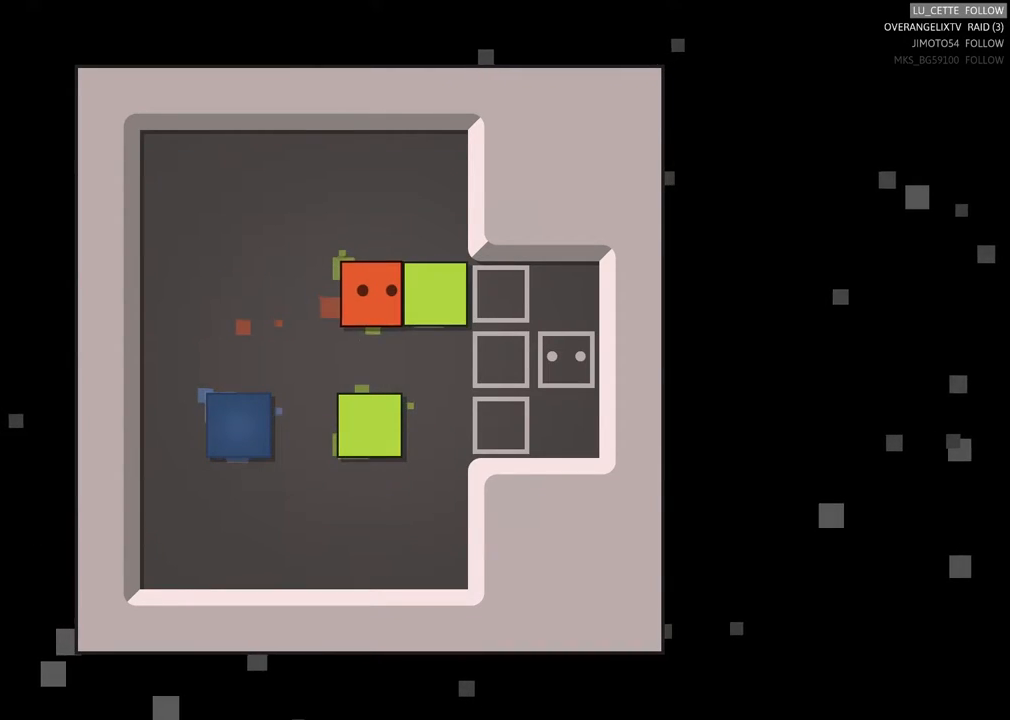
{"buttons": [], "left_stick": "center", "events": [[50, "left_stick", "right"], [117, "left_stick", "center"]]}